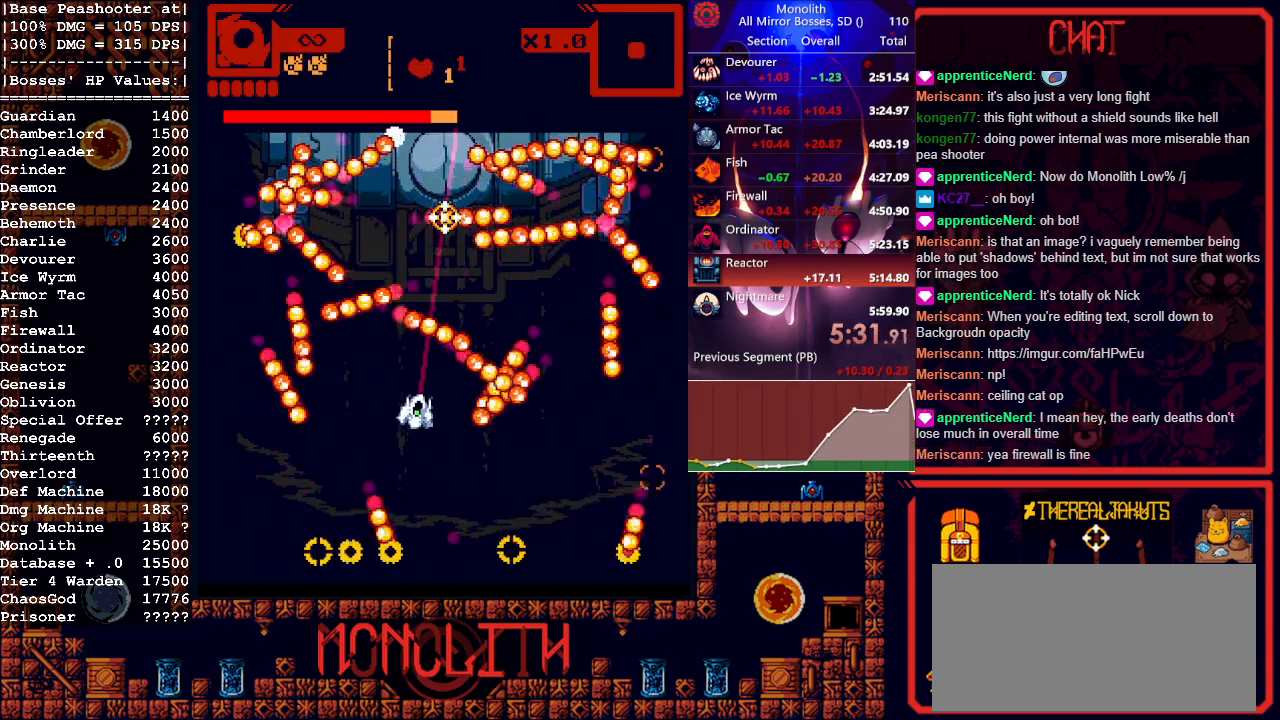
Gameplay with keyboard and mouse; each line is a JSON object with the keys and mouse buttons held at the frame after it. "events" lists presses ("down") and releases ("up") of "1", "a", "d", "escape", "s", "shift", "space", "tab", "w", "mouse_left" and "mouse_right" between this image and that frame as [ms after this image, input, new state], when the widget could be followed in between. "mouse_left", "mouse_right" = the "left", "right" buttons of the "mouse" list. No other keys are recorded. Mouse movement is not recorded.
{"keys": [], "mouse": [], "events": [[83, "w", "up"], [367, "a", "down"], [450, "a", "up"]]}
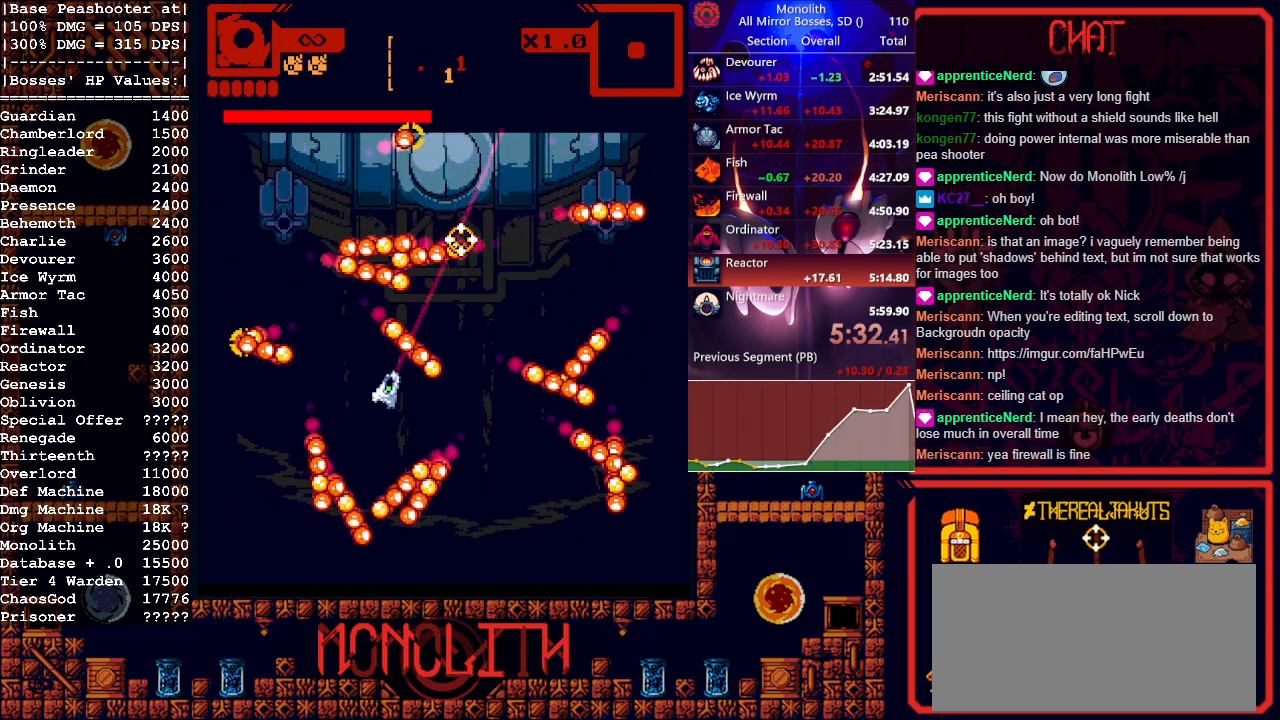
{"keys": ["a", "s"], "mouse": [], "events": [[100, "a", "down"], [183, "a", "up"], [233, "d", "down"], [283, "s", "down"], [467, "a", "down"], [467, "d", "up"]]}
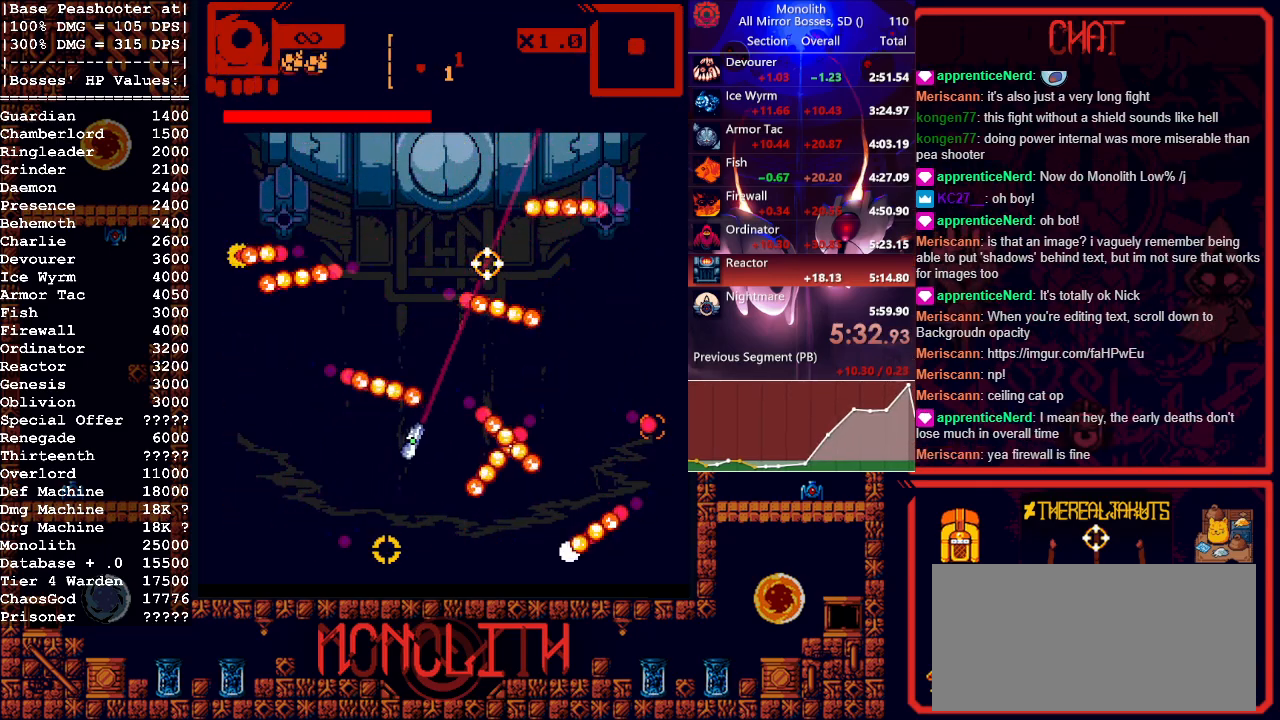
{"keys": ["a", "w"], "mouse": [], "events": [[17, "s", "up"], [217, "mouse_right", "down"], [350, "mouse_right", "up"], [450, "w", "down"]]}
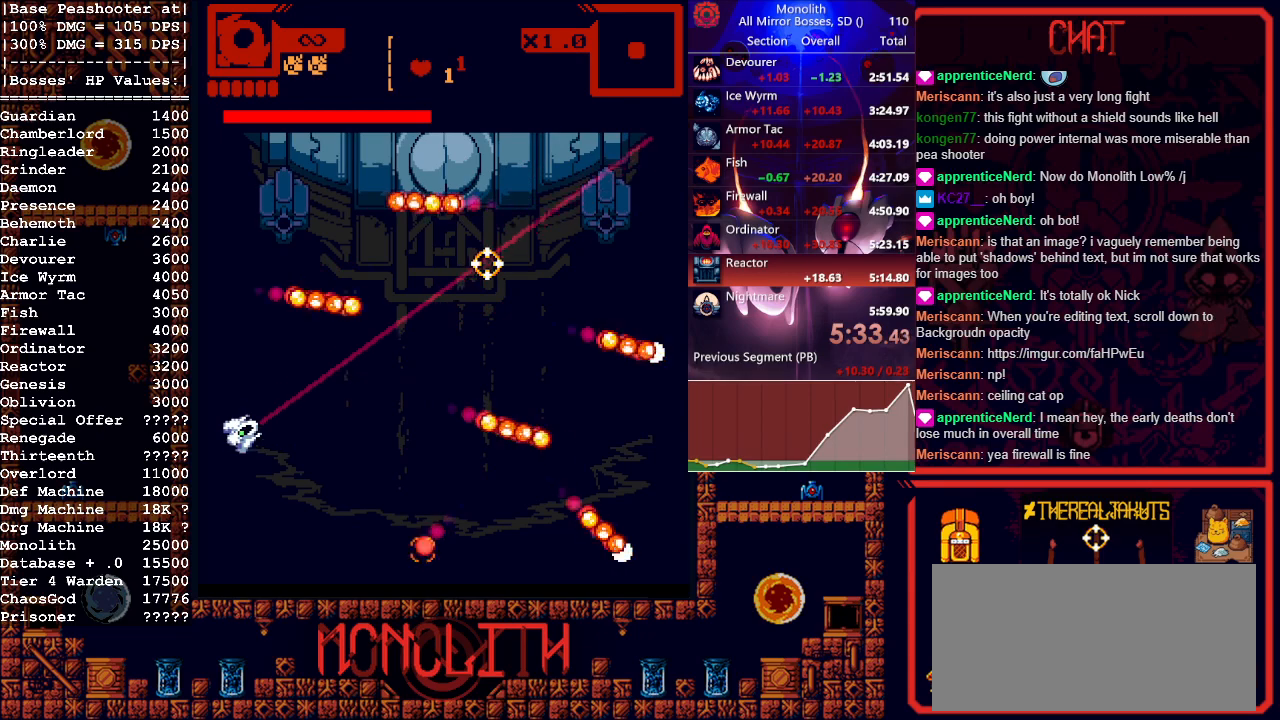
{"keys": ["a", "w"], "mouse": ["left"], "events": [[367, "mouse_left", "down"]]}
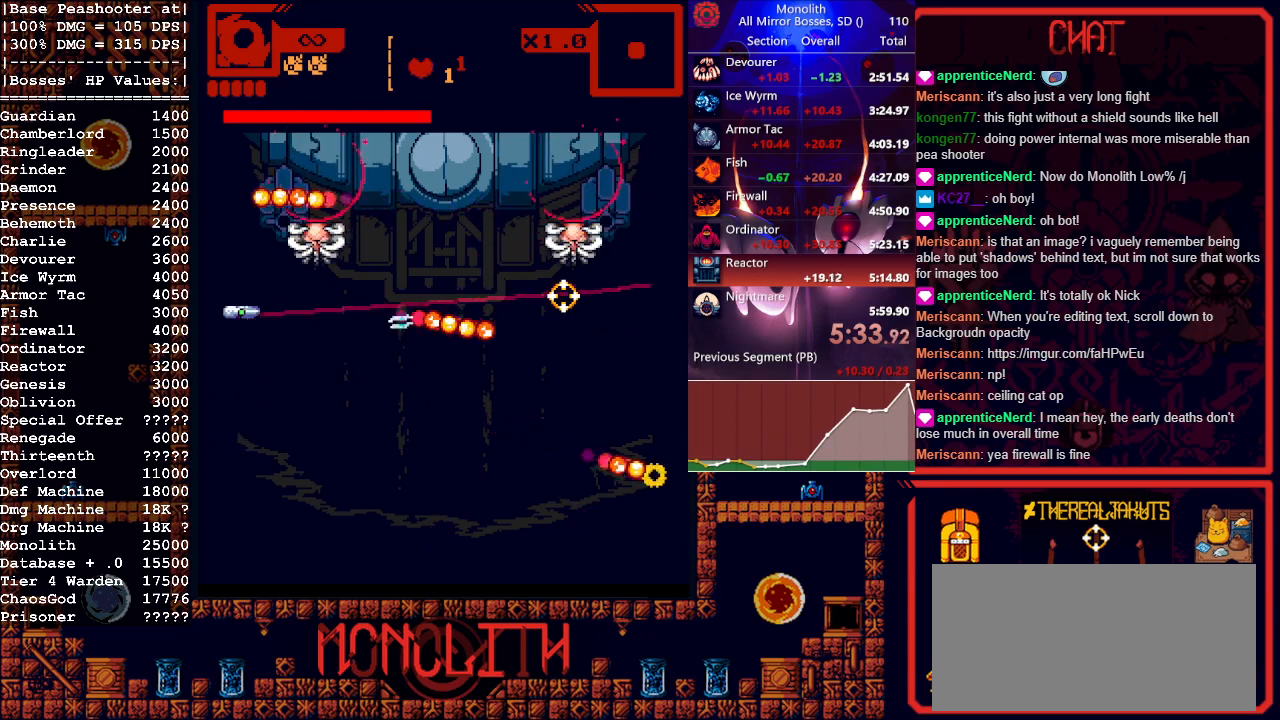
{"keys": [], "mouse": ["left"], "events": [[150, "a", "up"], [150, "w", "up"]]}
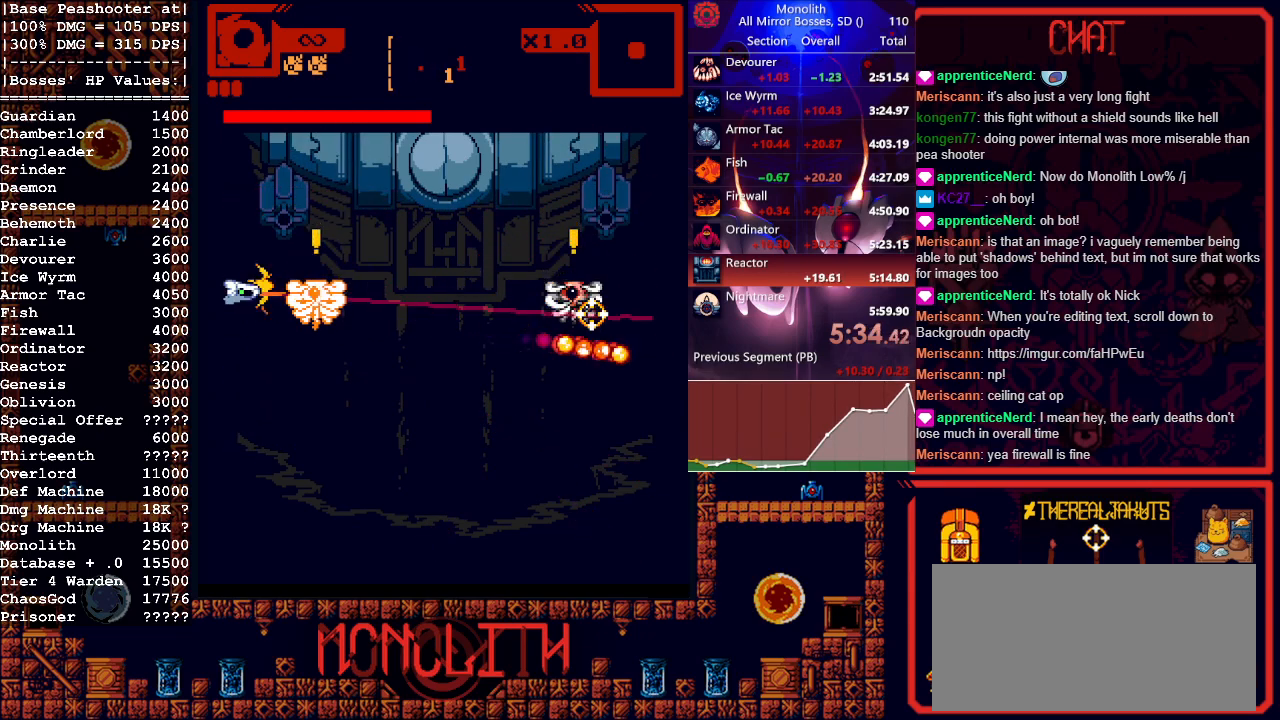
{"keys": [], "mouse": ["left"], "events": []}
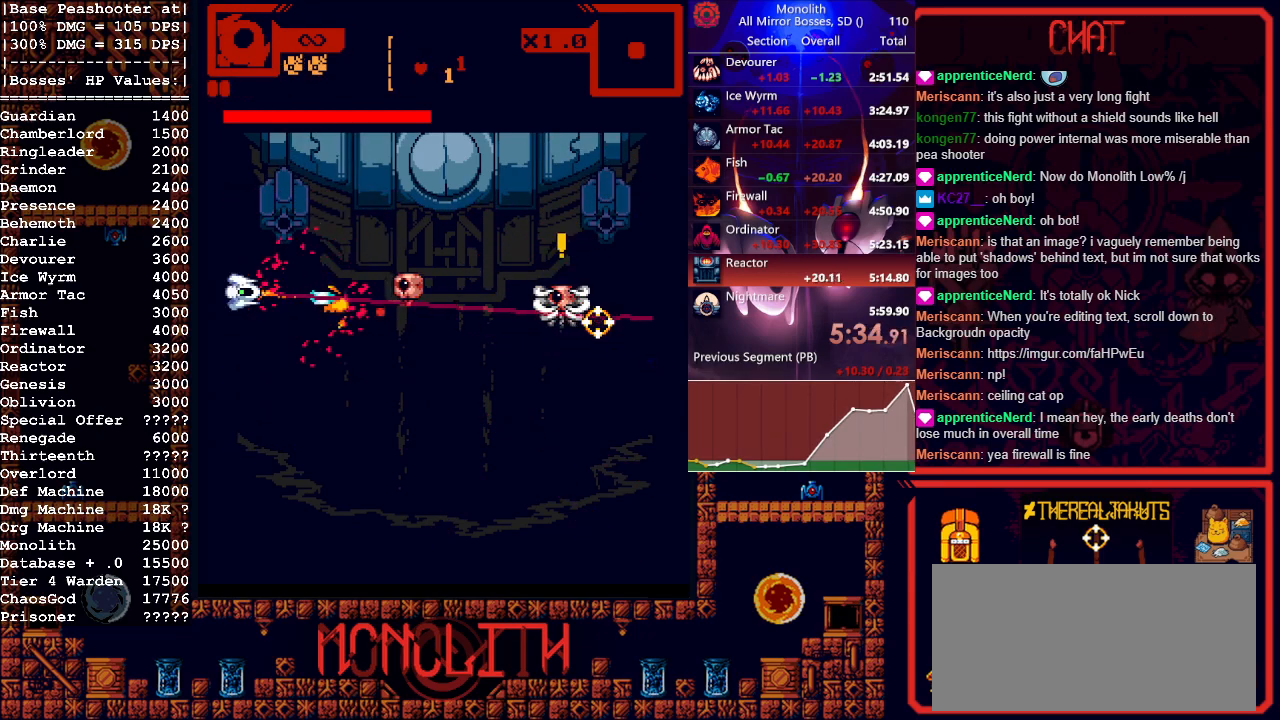
{"keys": [], "mouse": ["left"], "events": []}
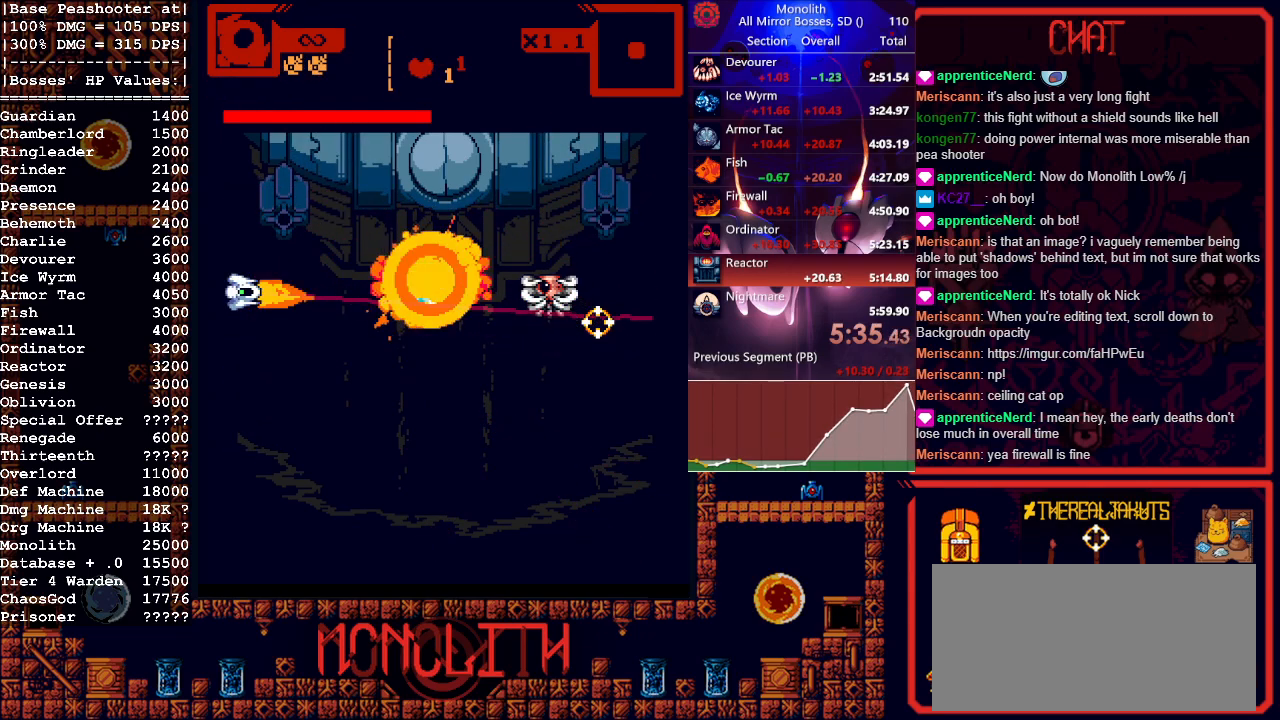
{"keys": ["d", "s"], "mouse": ["left"], "events": [[100, "s", "down"], [233, "d", "down"]]}
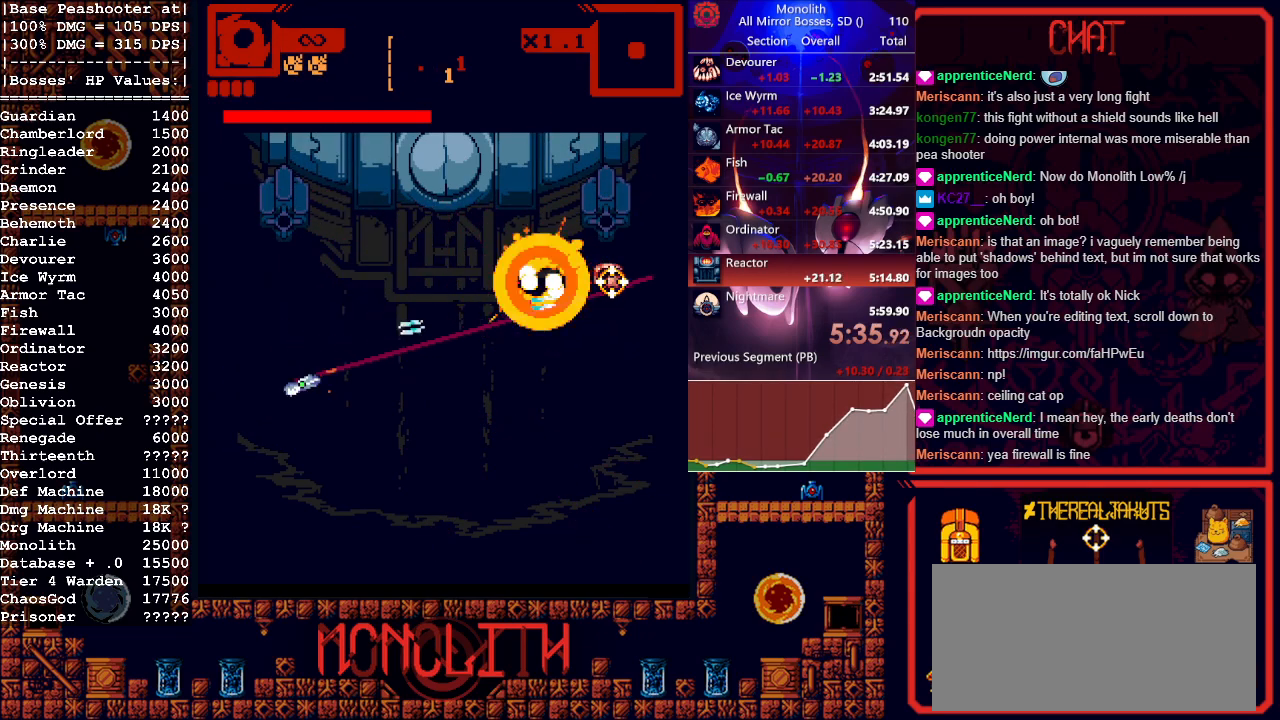
{"keys": ["d"], "mouse": ["left"], "events": [[200, "s", "up"]]}
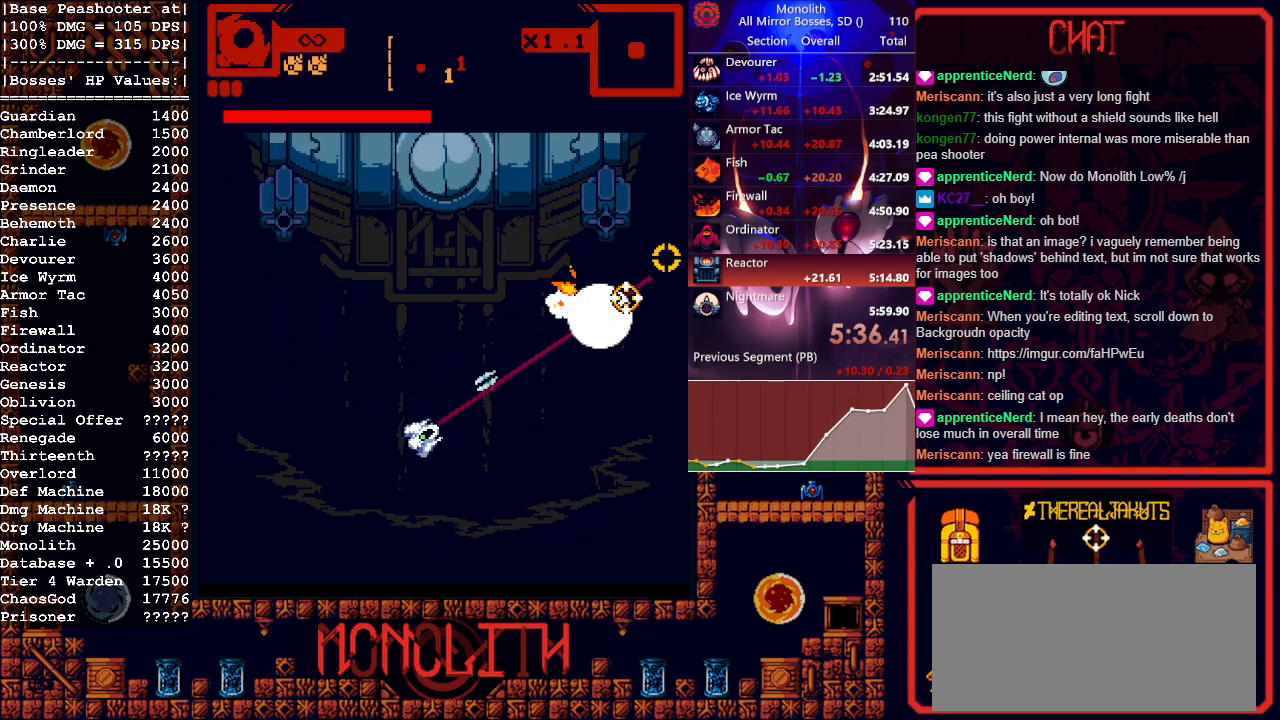
{"keys": [], "mouse": ["left"], "events": [[83, "w", "down"], [133, "d", "up"], [367, "w", "up"]]}
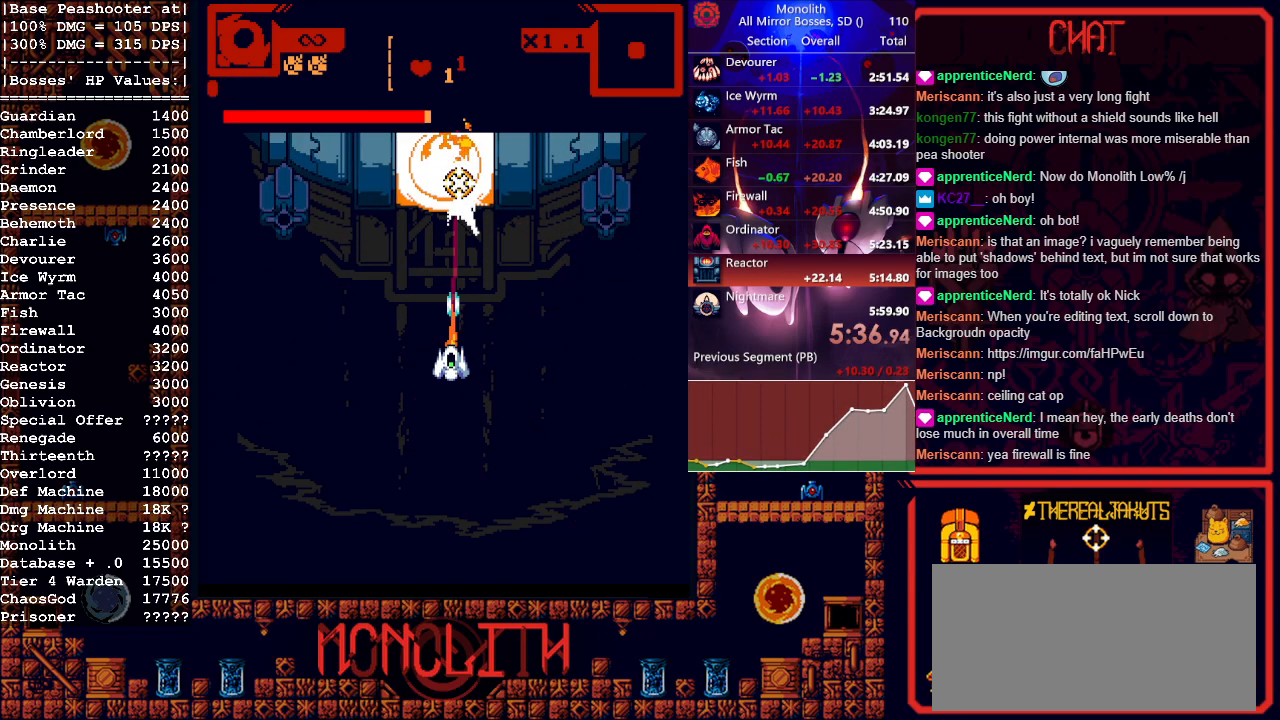
{"keys": [], "mouse": ["left"], "events": [[50, "s", "down"], [483, "s", "up"]]}
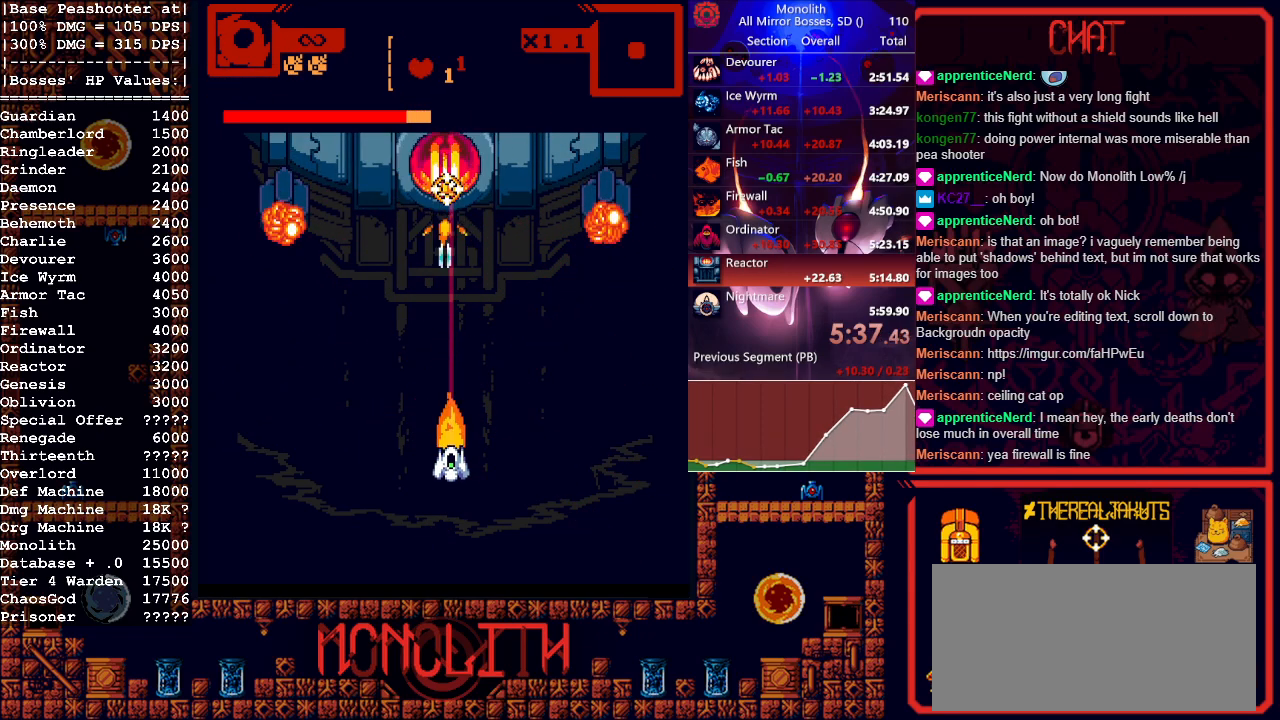
{"keys": [], "mouse": ["left"], "events": []}
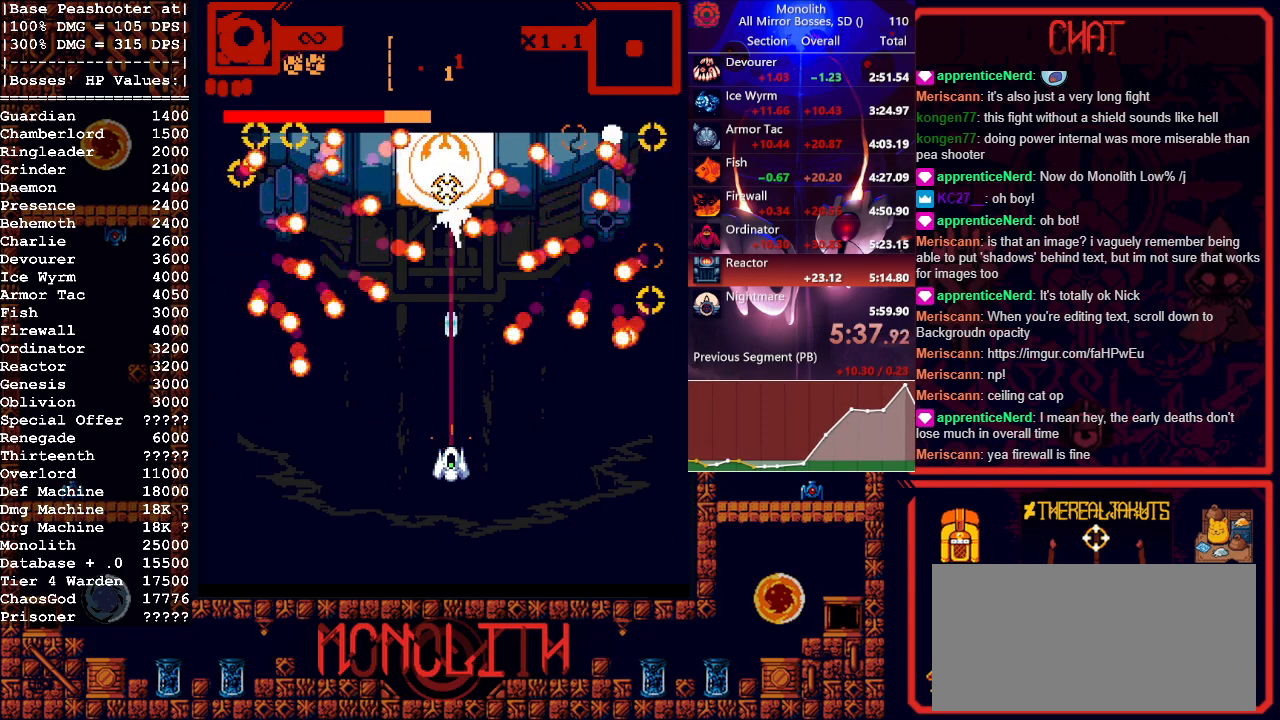
{"keys": ["s"], "mouse": ["left"], "events": [[167, "a", "down"], [317, "a", "up"], [400, "s", "down"]]}
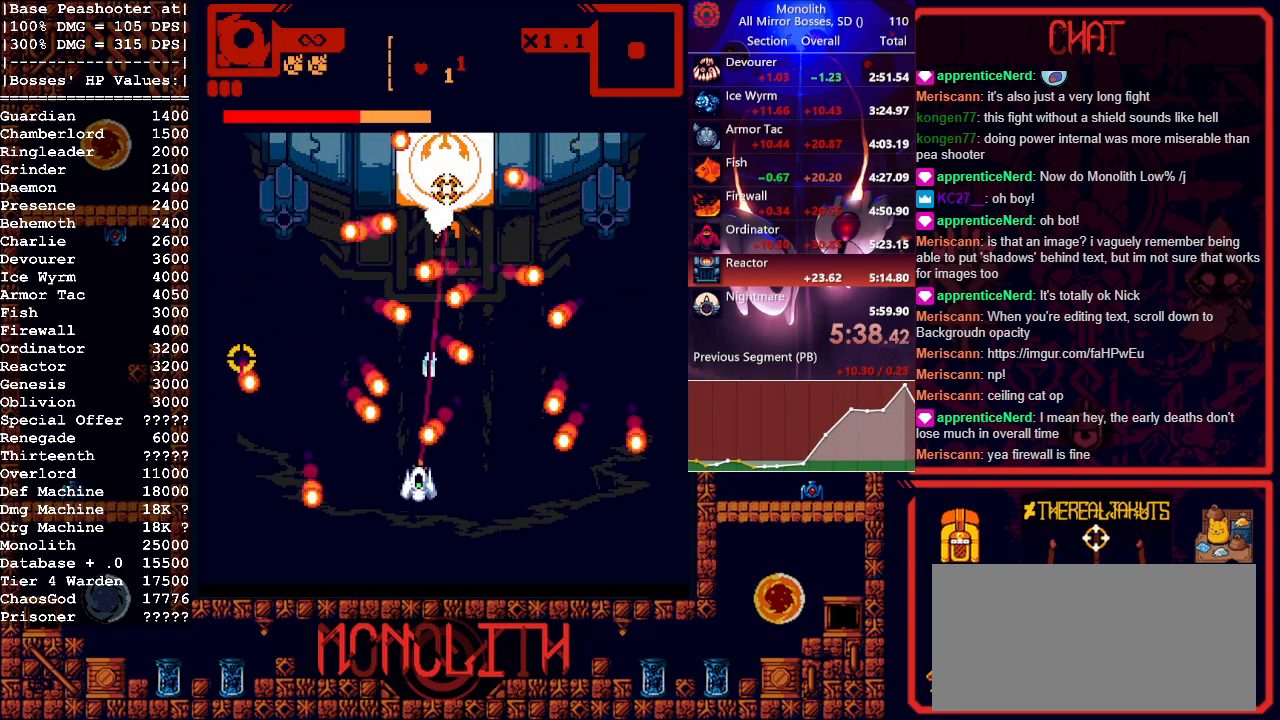
{"keys": ["a"], "mouse": ["left"], "events": [[150, "d", "down"], [200, "d", "up"], [250, "s", "up"], [367, "a", "down"]]}
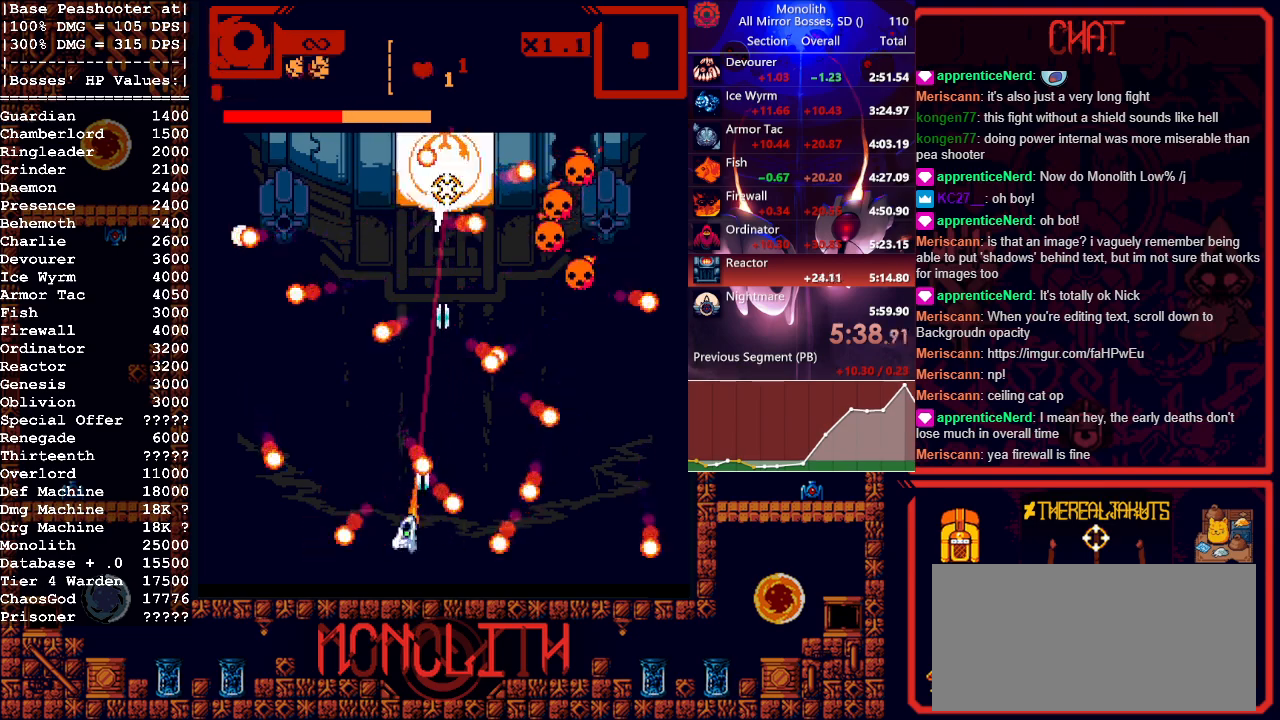
{"keys": ["w"], "mouse": ["left"], "events": [[17, "a", "up"], [17, "w", "down"], [217, "a", "down"], [400, "a", "up"]]}
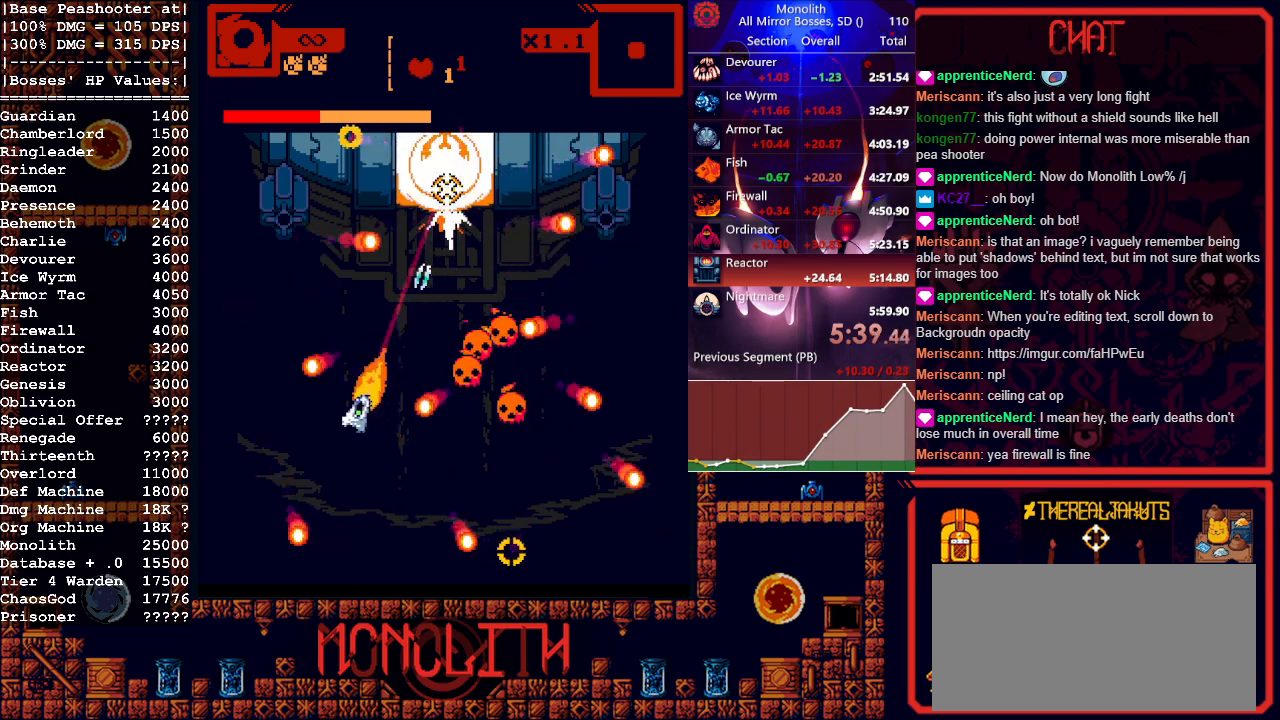
{"keys": ["w"], "mouse": ["left"], "events": [[183, "w", "up"], [317, "w", "down"]]}
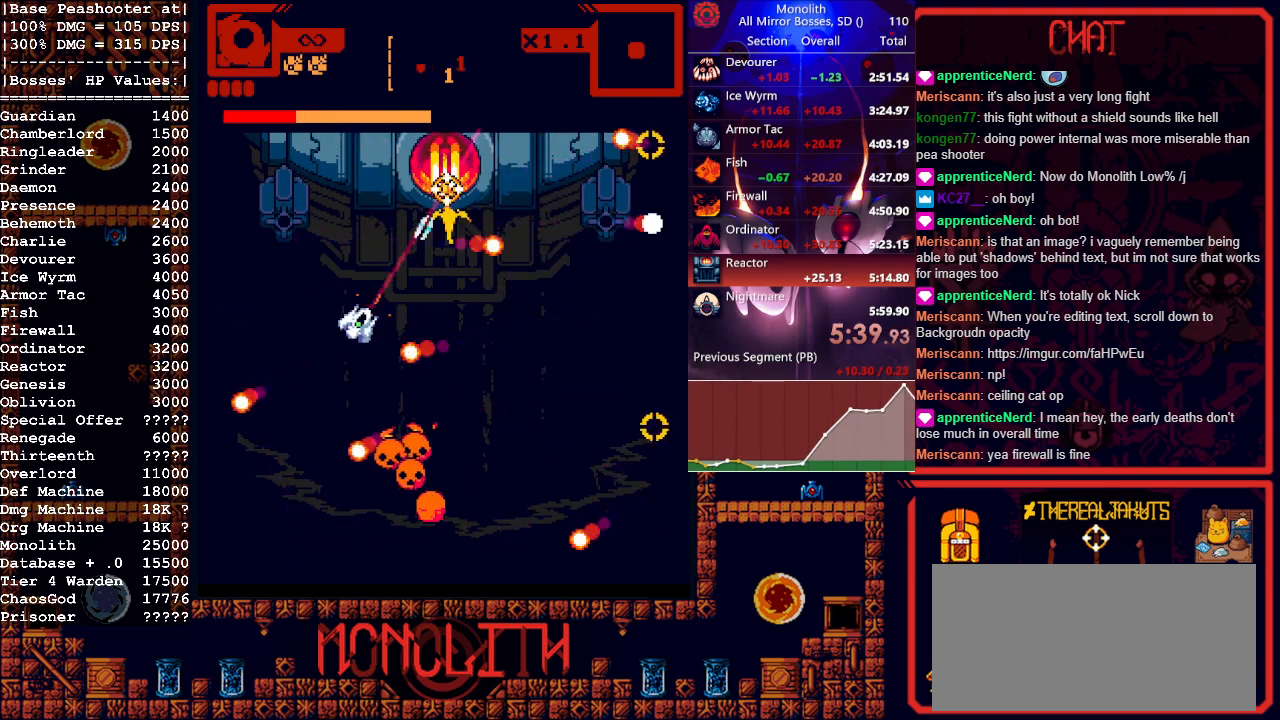
{"keys": ["d"], "mouse": ["left"], "events": [[100, "d", "down"], [150, "w", "up"]]}
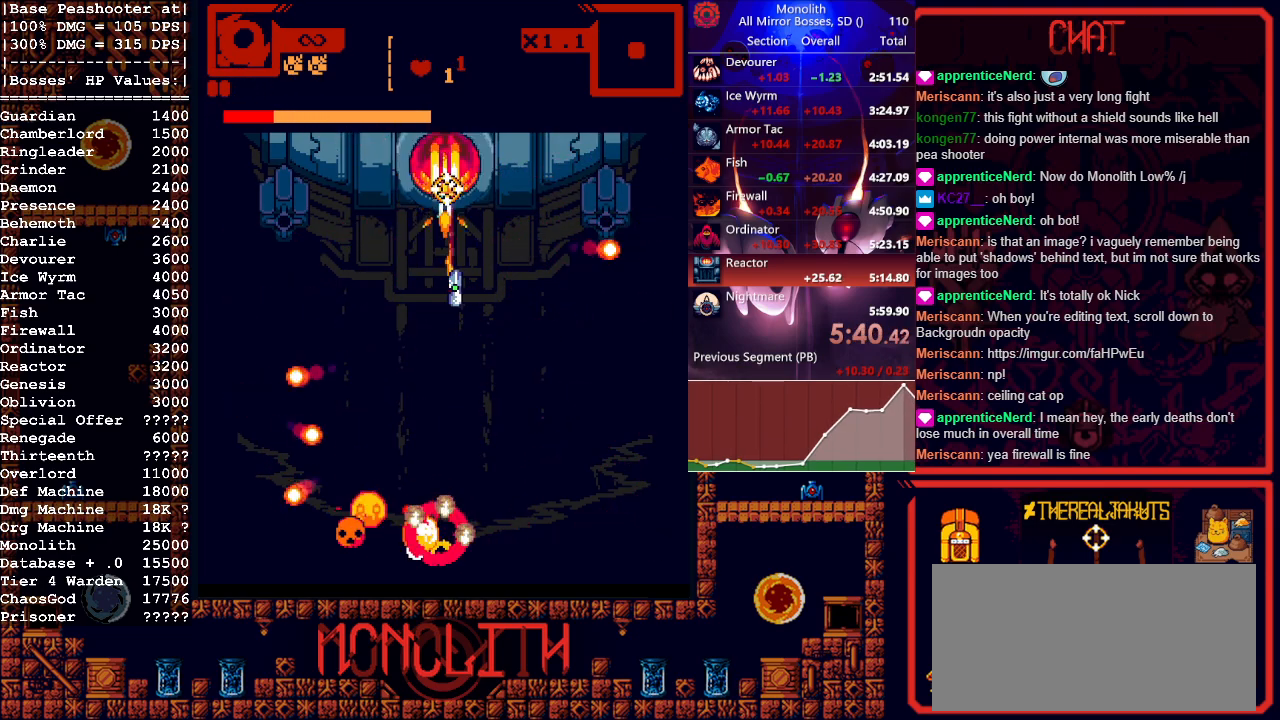
{"keys": [], "mouse": ["left"], "events": [[17, "d", "up"]]}
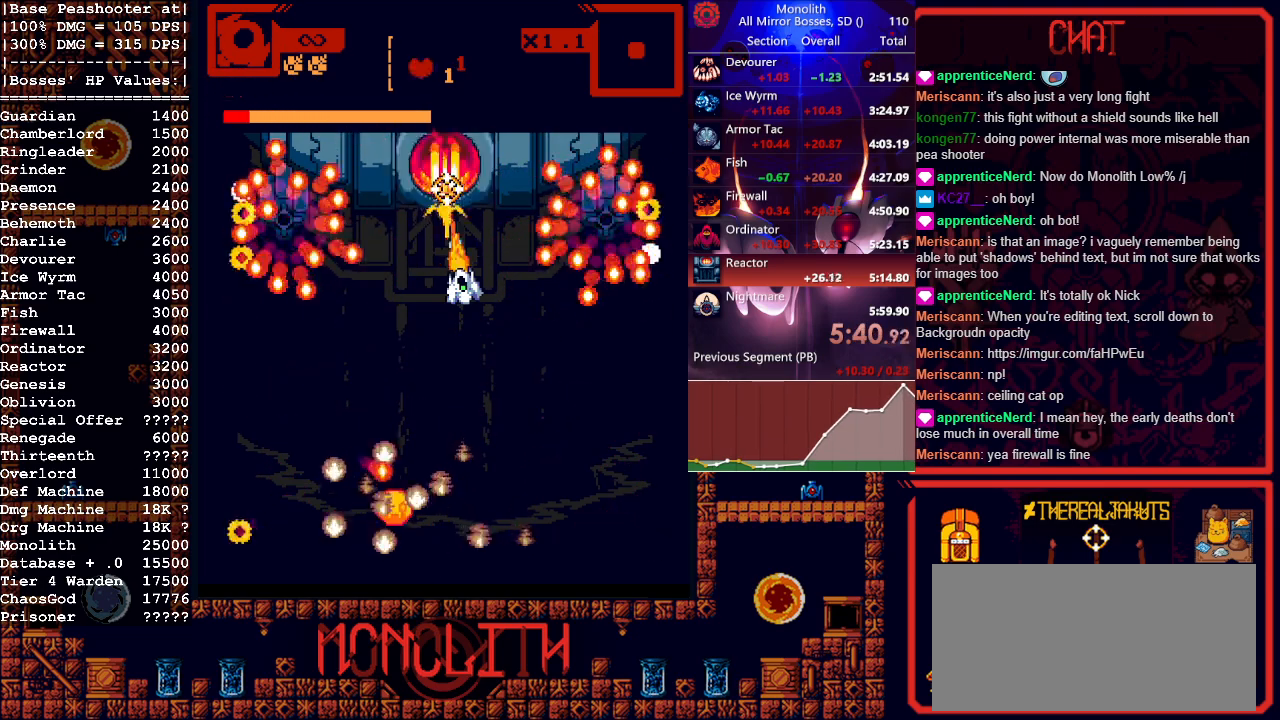
{"keys": [], "mouse": ["left"], "events": [[133, "shift", "down"], [267, "shift", "up"], [317, "a", "down"], [317, "w", "down"], [367, "w", "up"], [417, "a", "up"]]}
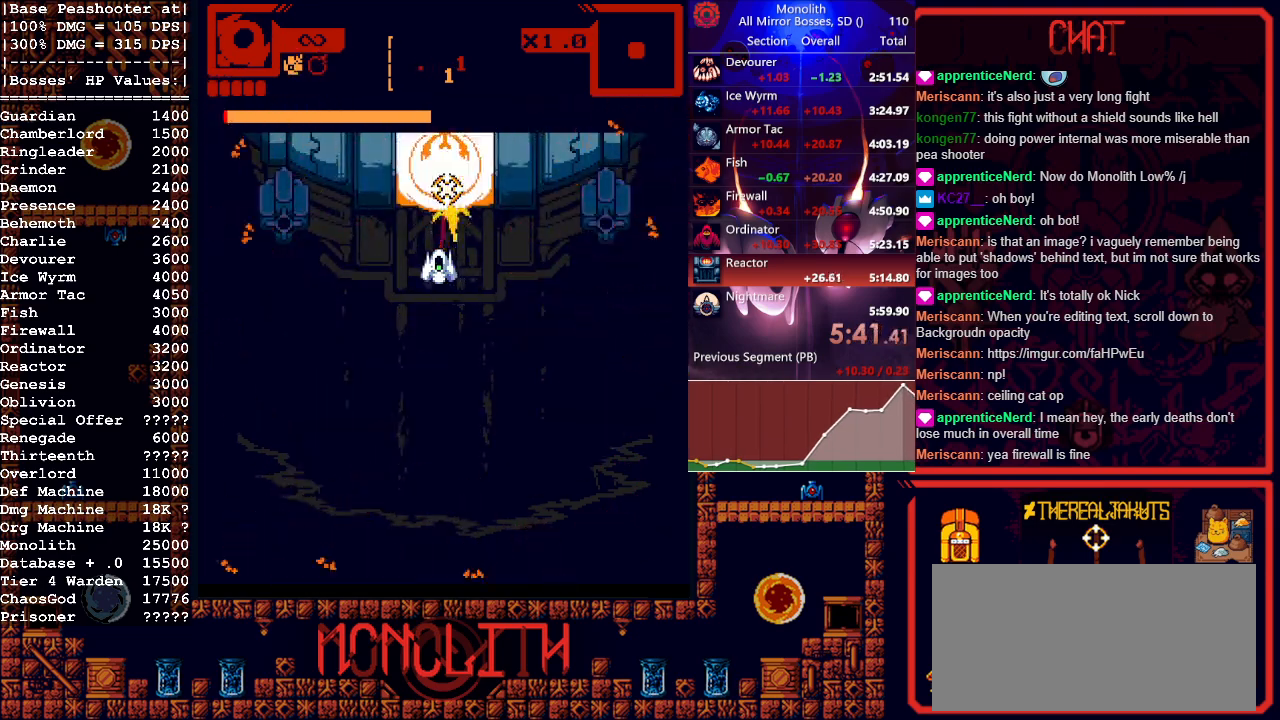
{"keys": [], "mouse": ["left"], "events": [[233, "d", "down"], [283, "d", "up"]]}
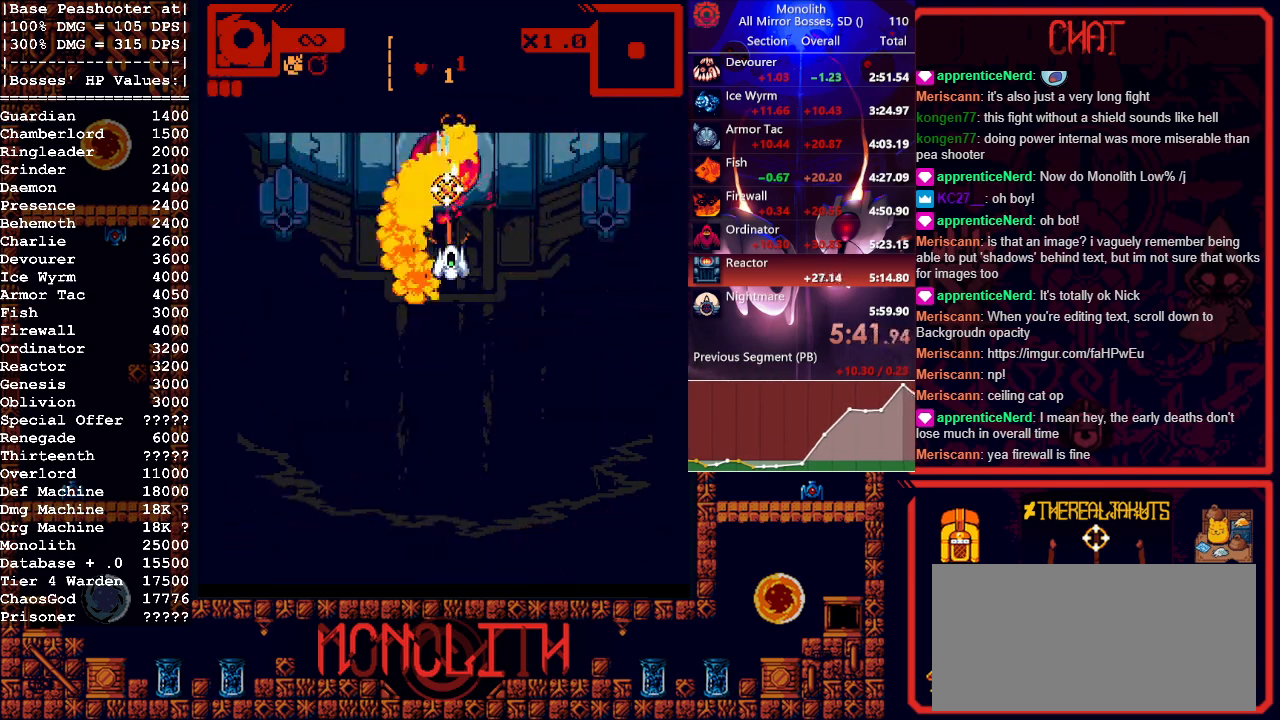
{"keys": [], "mouse": [], "events": [[17, "mouse_left", "up"]]}
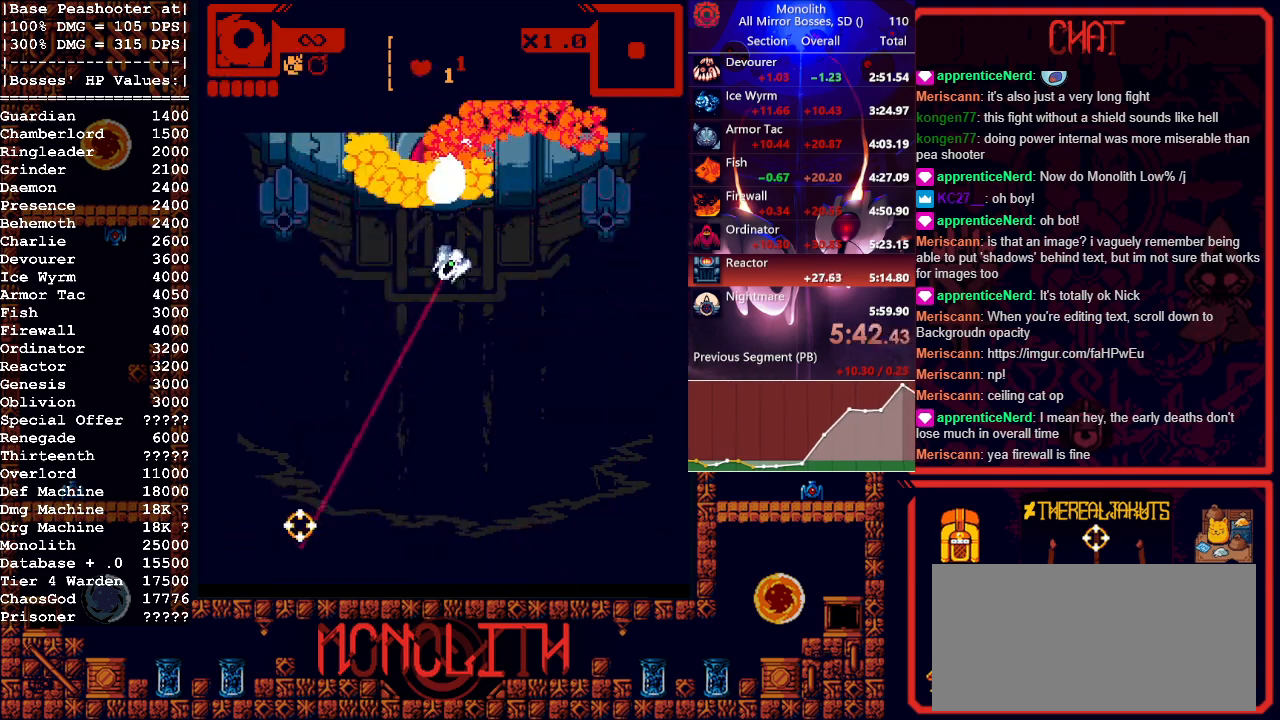
{"keys": [], "mouse": [], "events": []}
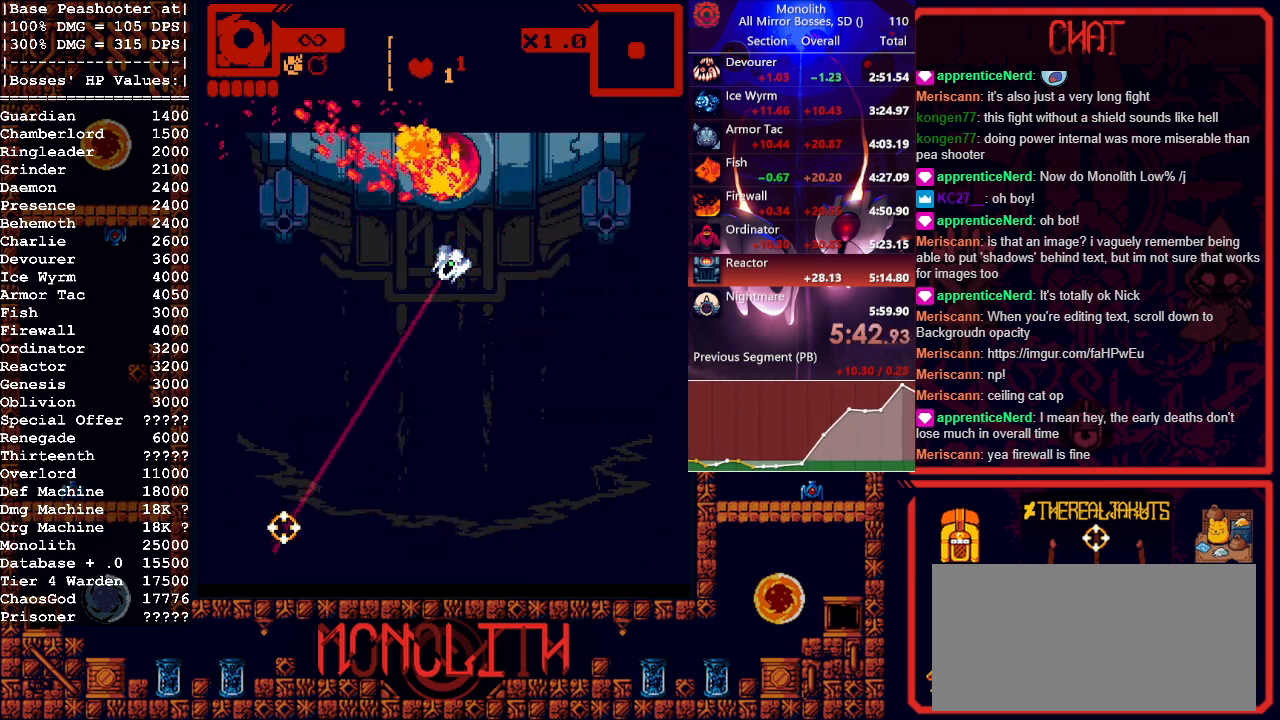
{"keys": [], "mouse": [], "events": []}
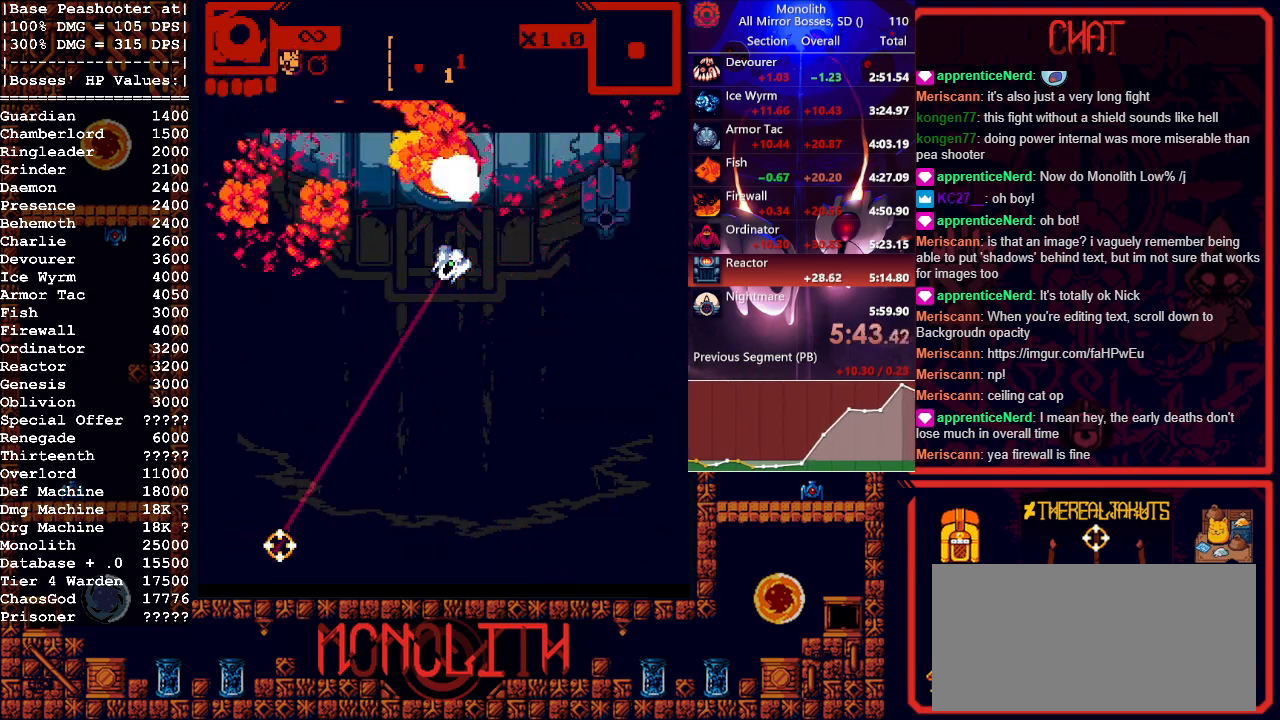
{"keys": [], "mouse": [], "events": []}
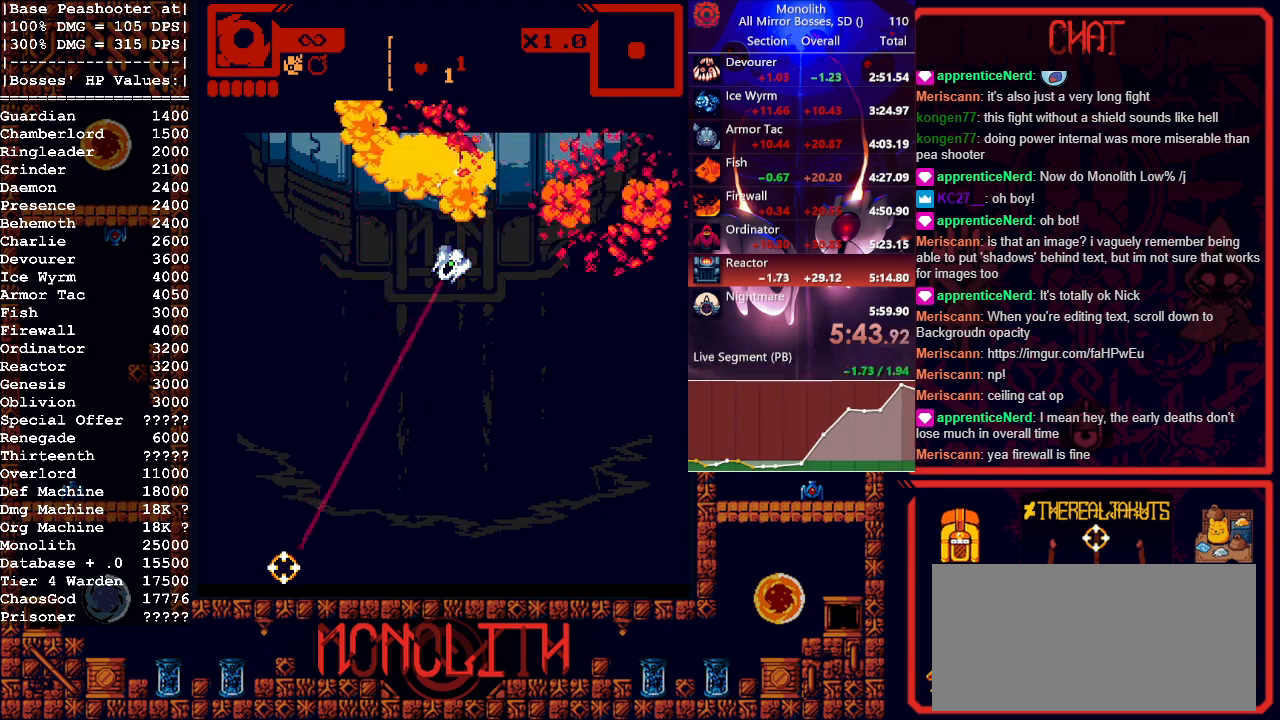
{"keys": [], "mouse": [], "events": []}
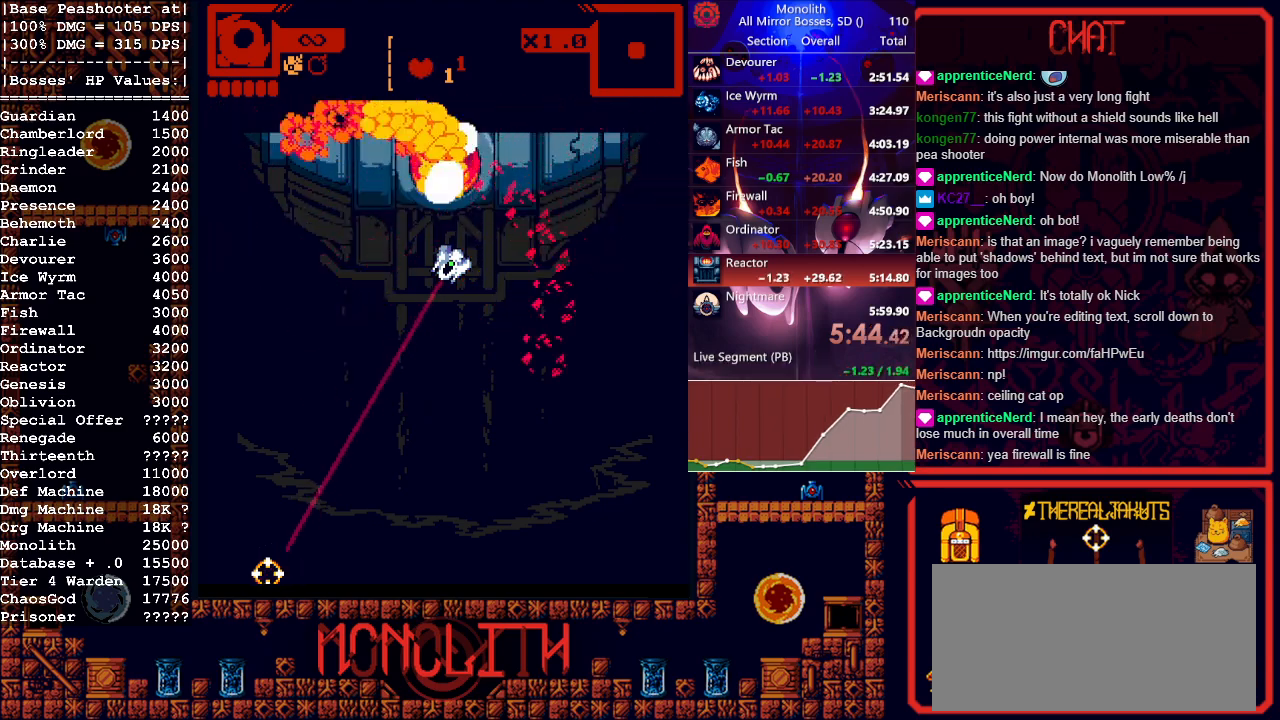
{"keys": [], "mouse": [], "events": []}
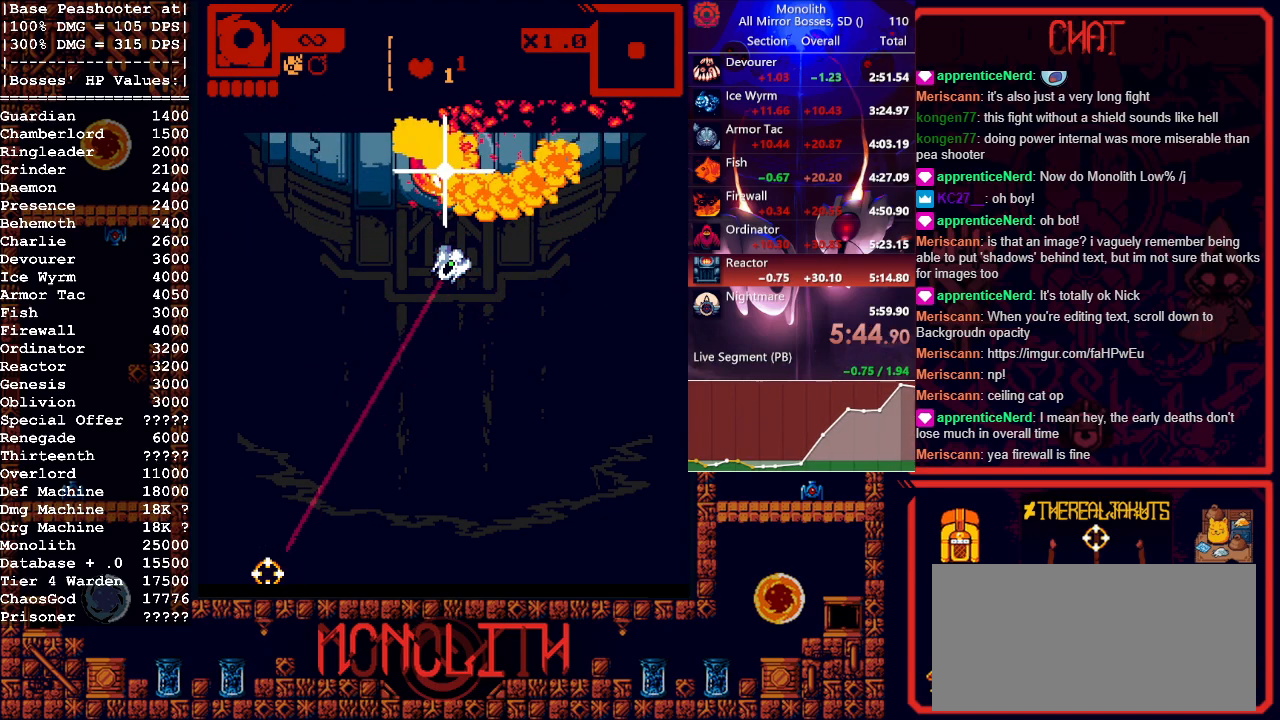
{"keys": [], "mouse": [], "events": []}
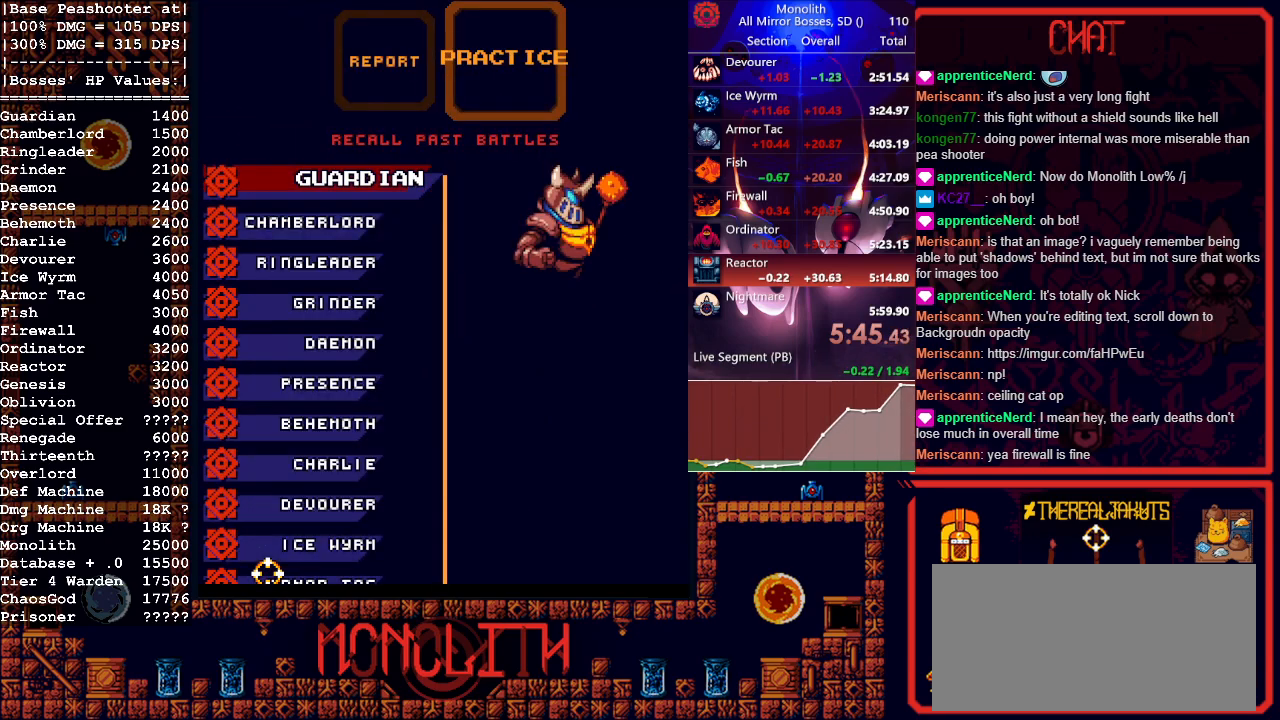
{"keys": [], "mouse": [], "events": [[83, "1", "down"], [183, "1", "up"], [183, "mouse_left", "down"], [267, "mouse_left", "up"]]}
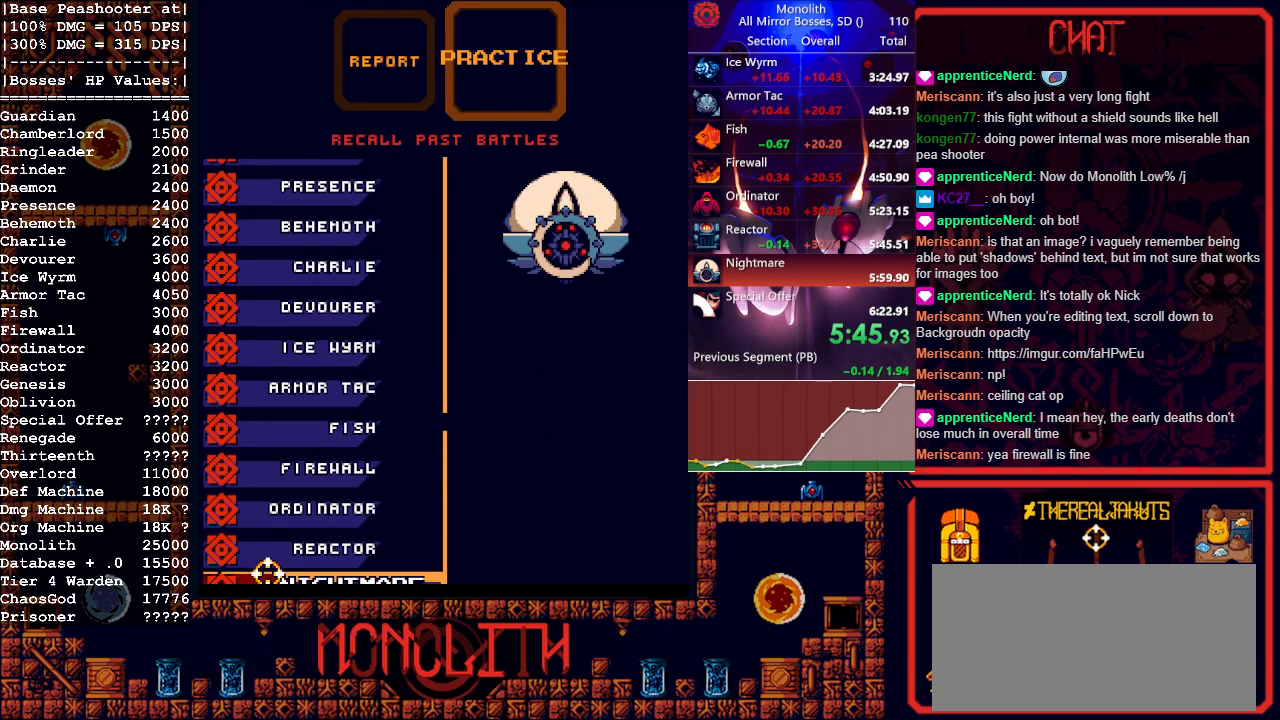
{"keys": ["space"], "mouse": [], "events": [[383, "space", "down"]]}
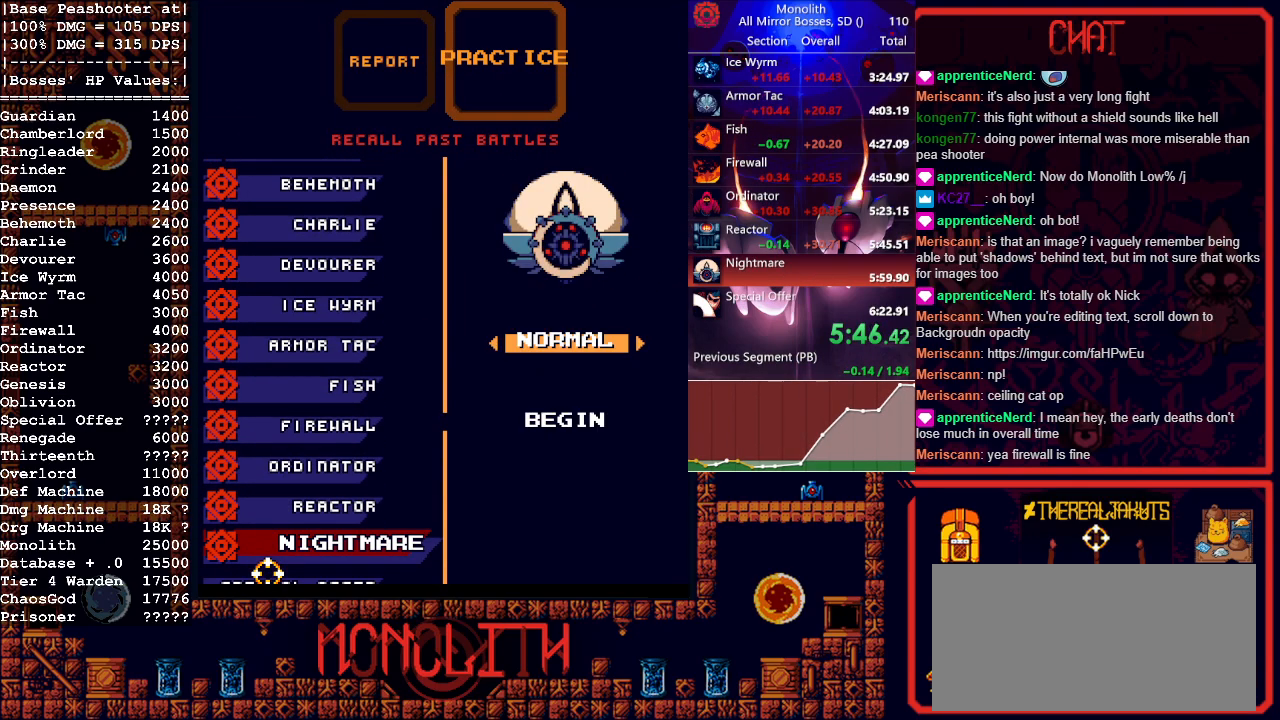
{"keys": [], "mouse": [], "events": [[17, "s", "down"], [17, "space", "up"], [67, "s", "up"], [117, "space", "down"], [250, "space", "up"]]}
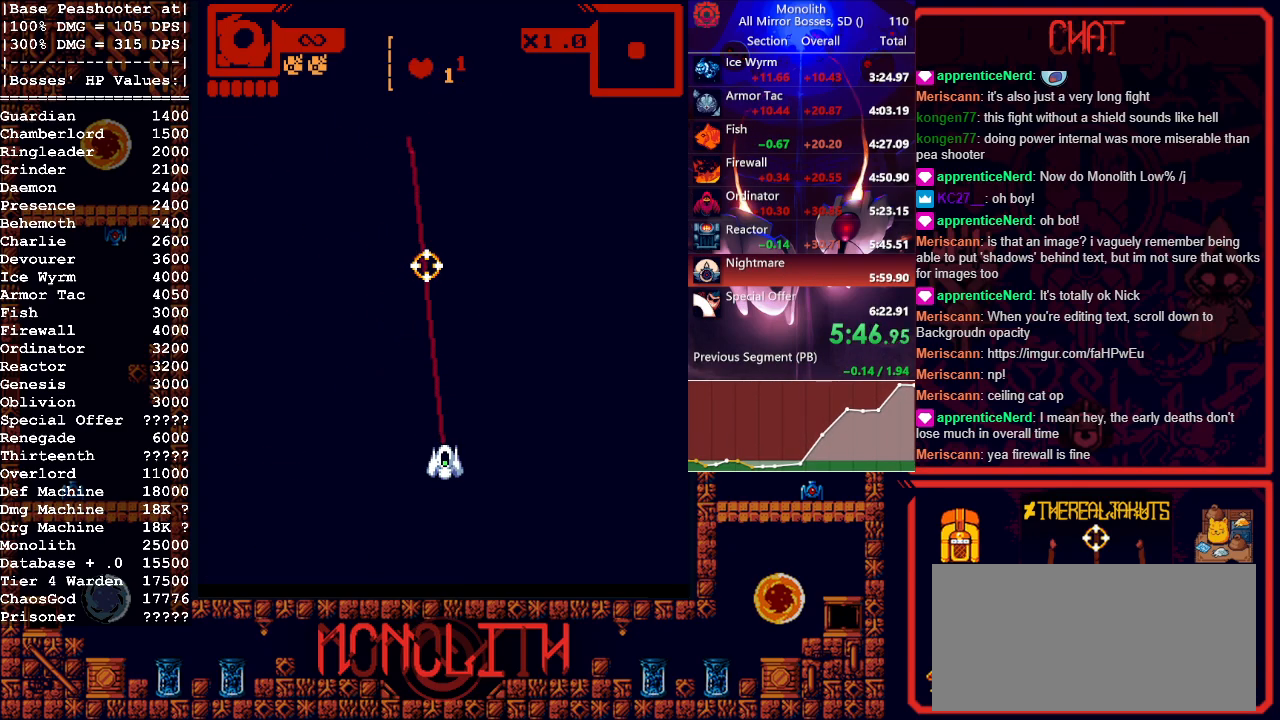
{"keys": ["s"], "mouse": [], "events": [[500, "s", "down"]]}